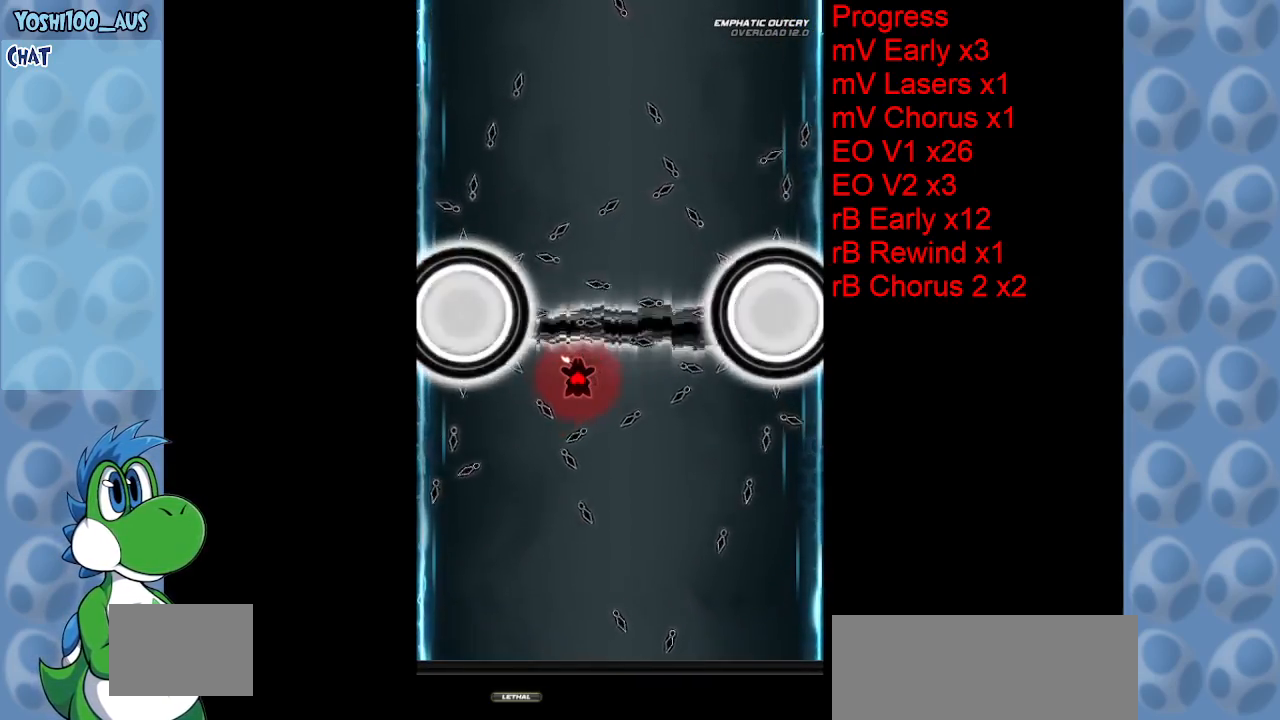
Gameplay with keyboard; each line is a JSON object with the keys held at the frame after it. "events" lists presses ("down") and releases ("up") of "c", "down", "left", "right", "up", "x" and "z" between this image and that frame as [ms after this image, input, new state], when the widget could be followed in between. No other keys are recorded. Mouse input is not recorded.
{"keys": [], "events": []}
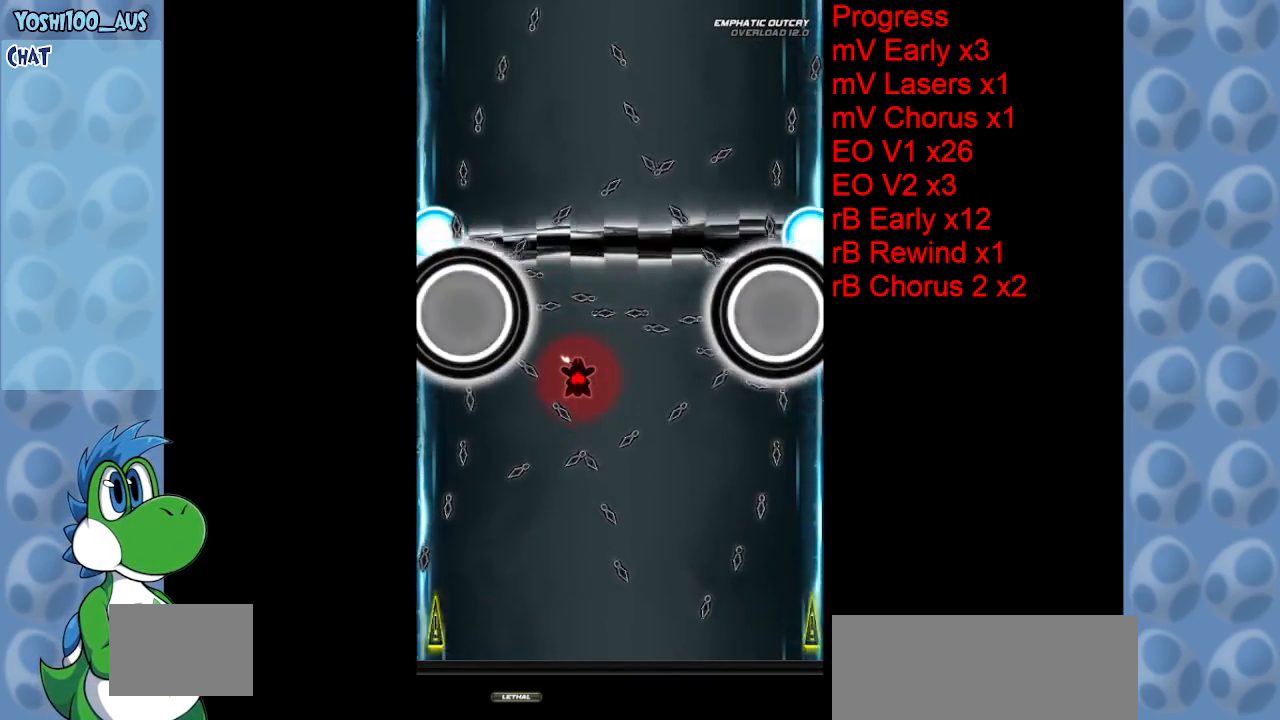
{"keys": [], "events": [[367, "down", "down"], [450, "down", "up"]]}
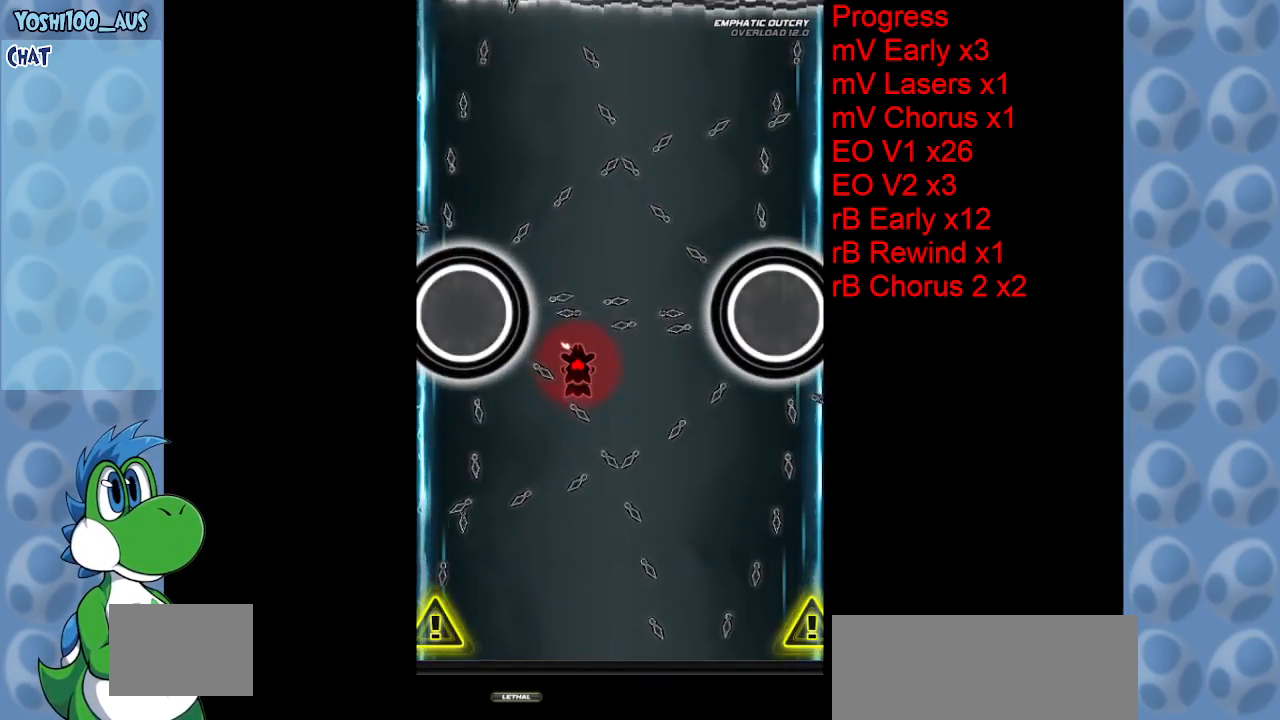
{"keys": ["down"], "events": [[333, "down", "down"]]}
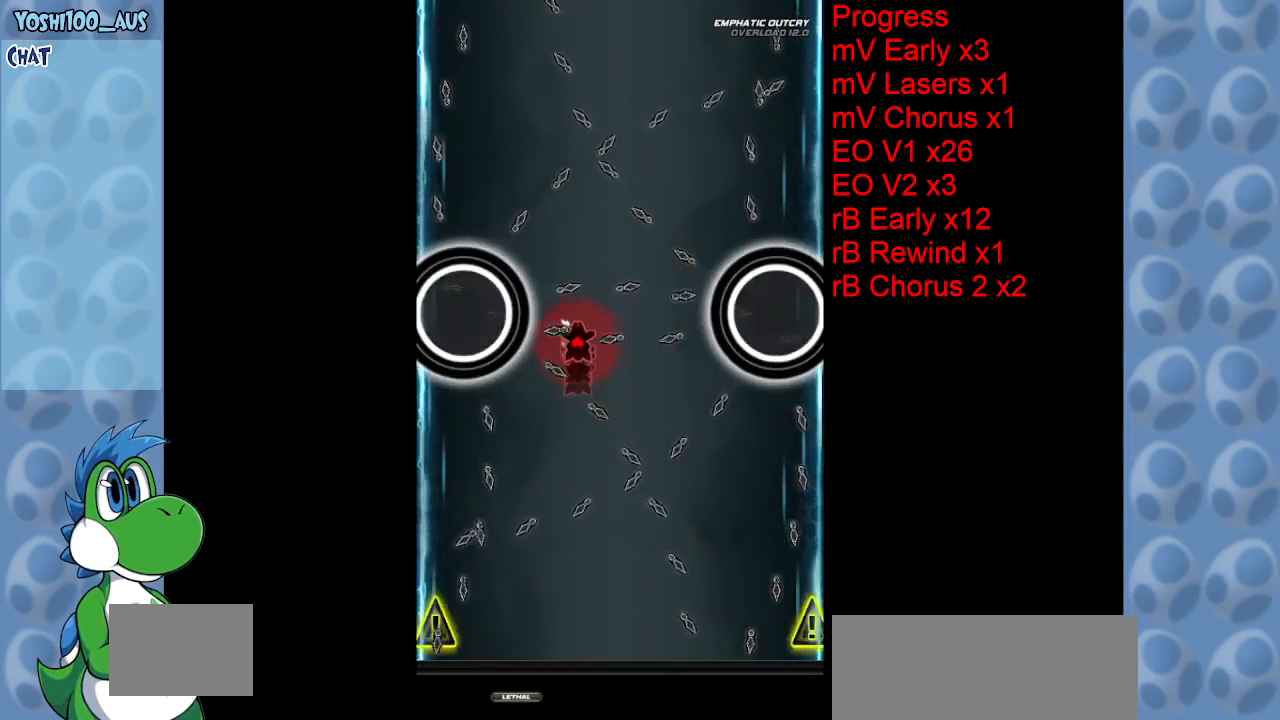
{"keys": [], "events": [[117, "down", "up"], [250, "down", "down"], [450, "down", "up"]]}
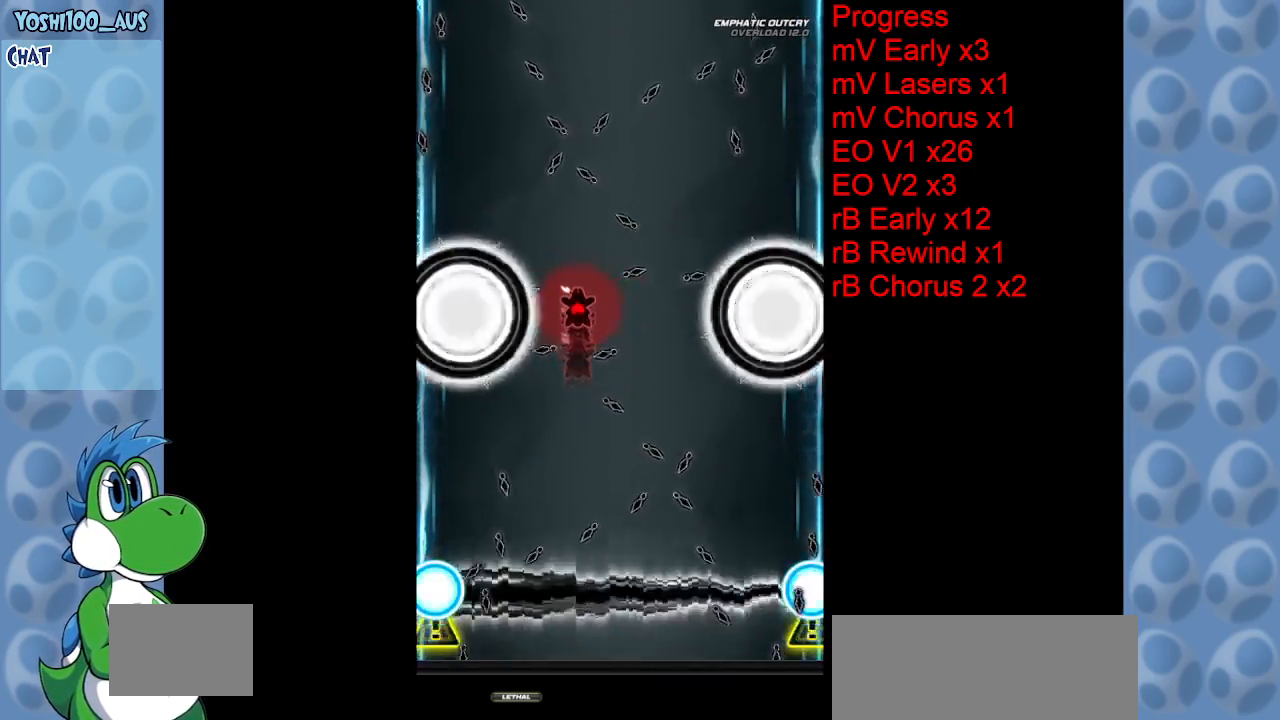
{"keys": [], "events": [[400, "down", "down"], [450, "down", "up"]]}
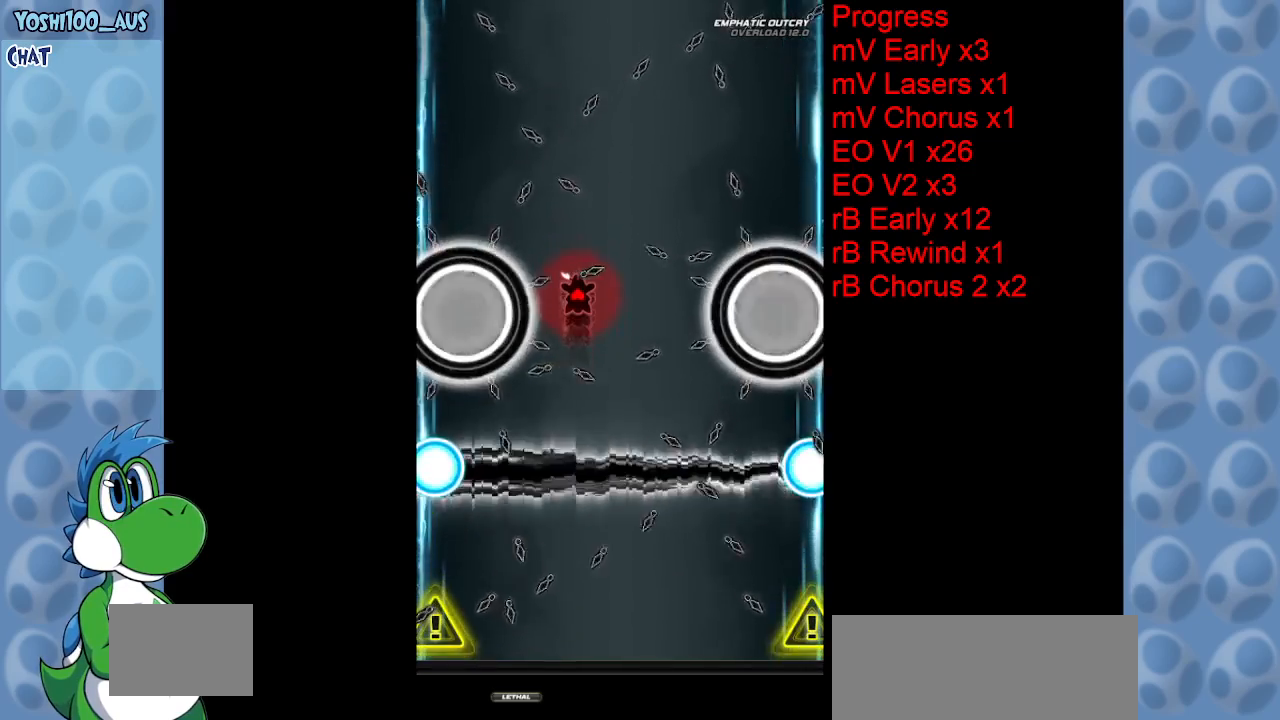
{"keys": [], "events": [[333, "down", "down"], [333, "left", "down"], [367, "down", "up"], [417, "left", "up"]]}
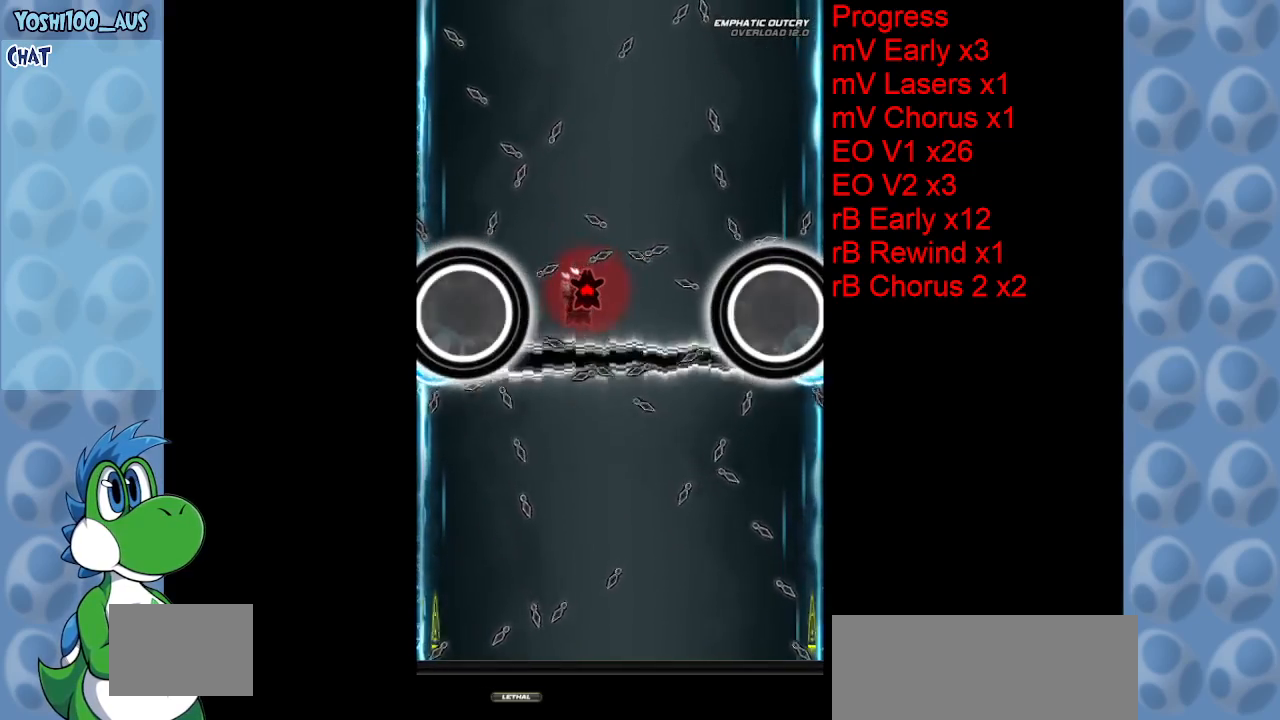
{"keys": [], "events": []}
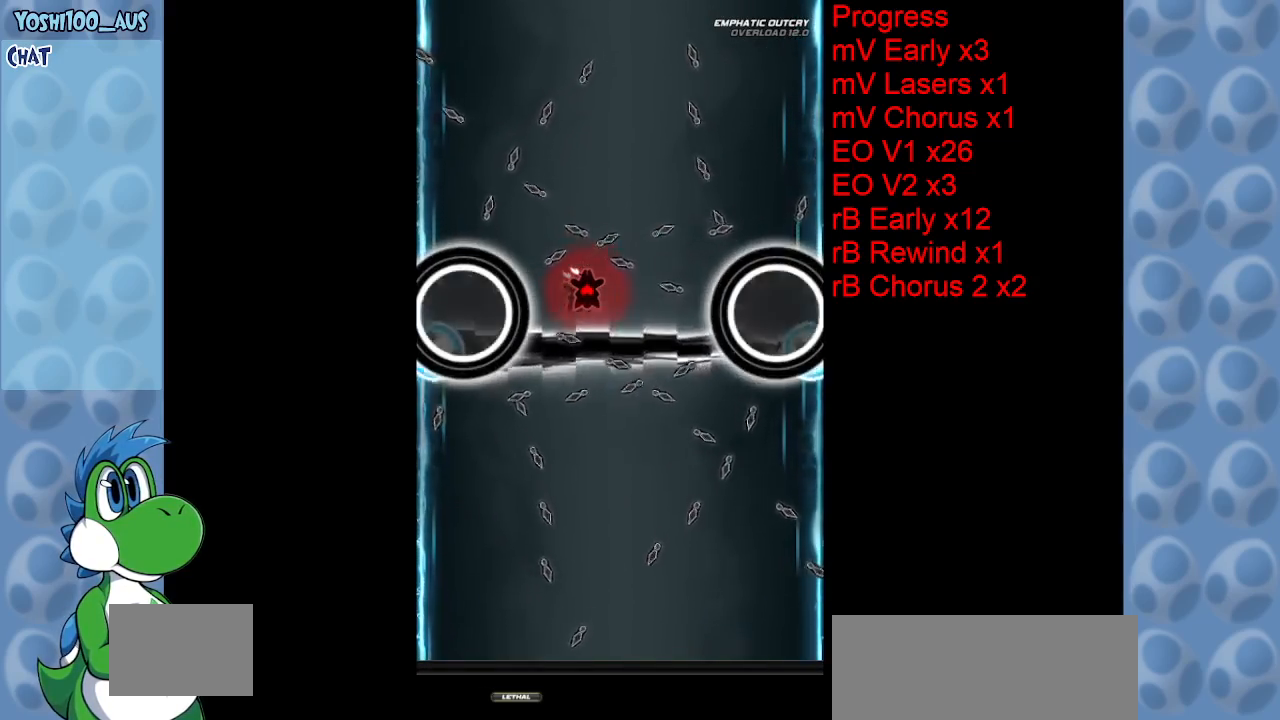
{"keys": [], "events": [[83, "left", "down"], [167, "left", "up"]]}
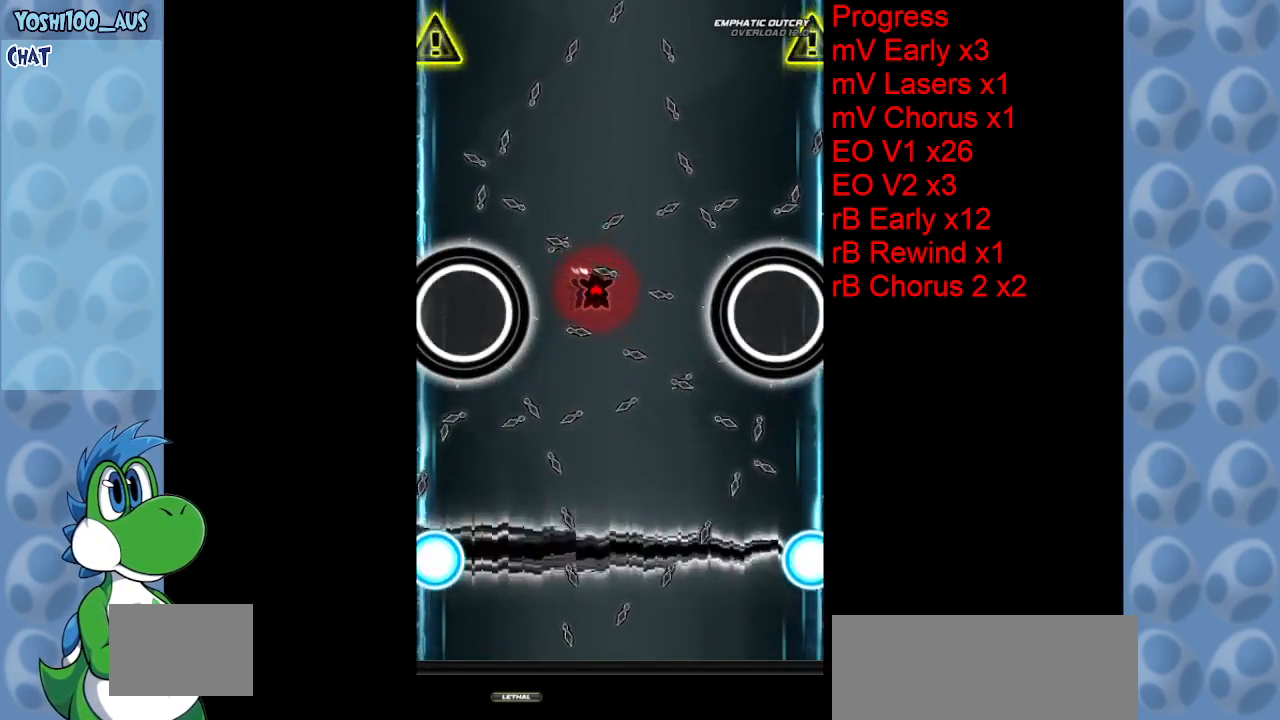
{"keys": [], "events": [[283, "up", "down"], [333, "up", "up"]]}
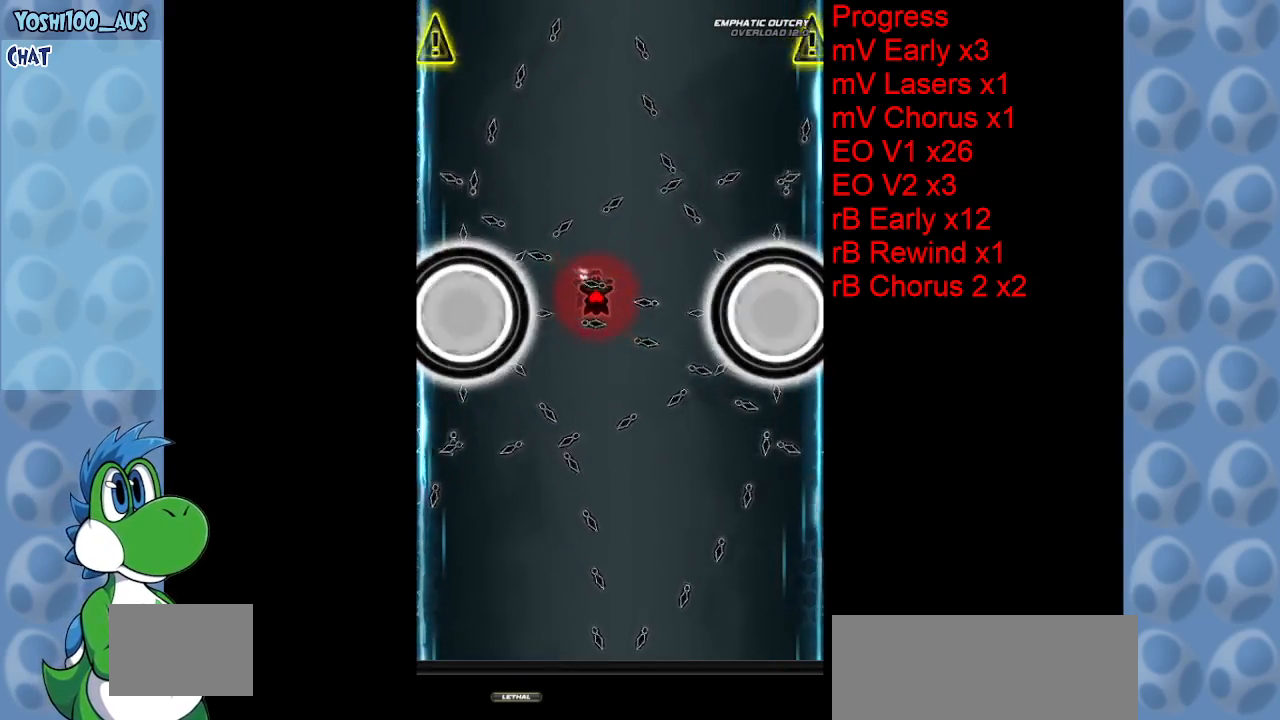
{"keys": ["up"], "events": [[150, "up", "down"]]}
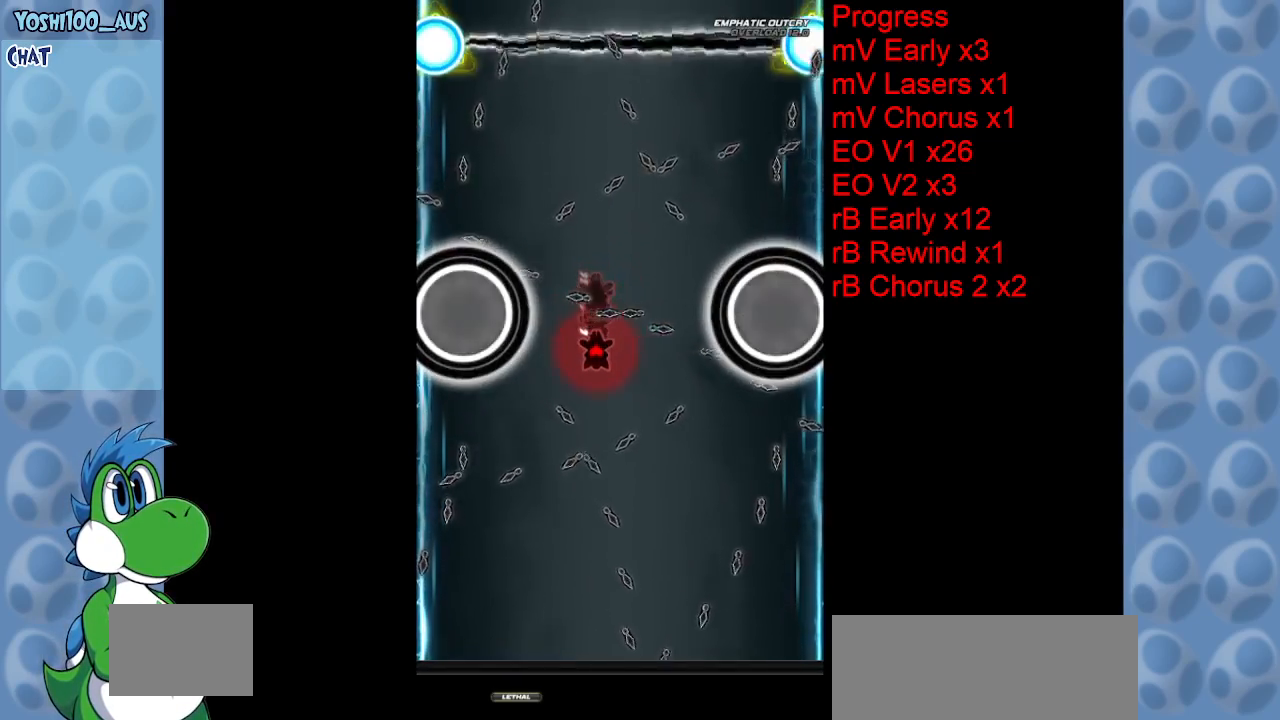
{"keys": [], "events": [[33, "up", "up"], [133, "left", "down"], [183, "up", "down"], [367, "up", "up"], [417, "left", "up"]]}
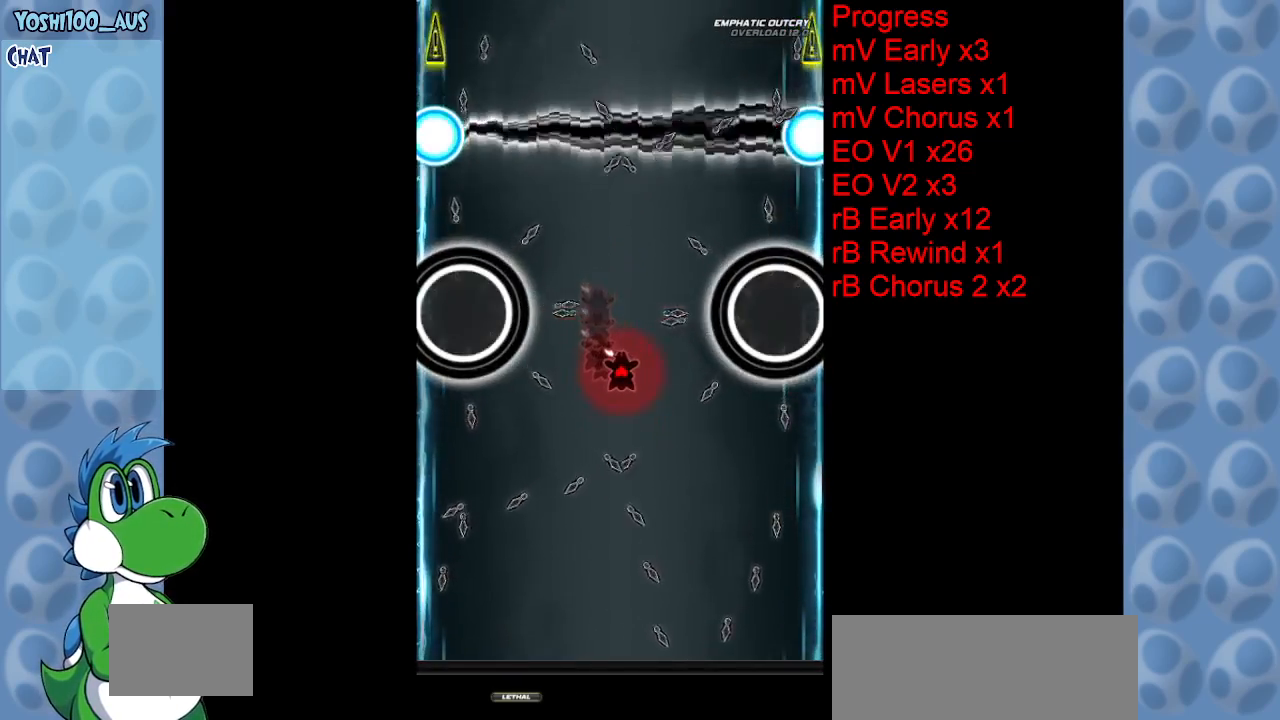
{"keys": ["left", "up"], "events": [[100, "up", "down"], [183, "up", "up"], [433, "left", "down"], [483, "up", "down"]]}
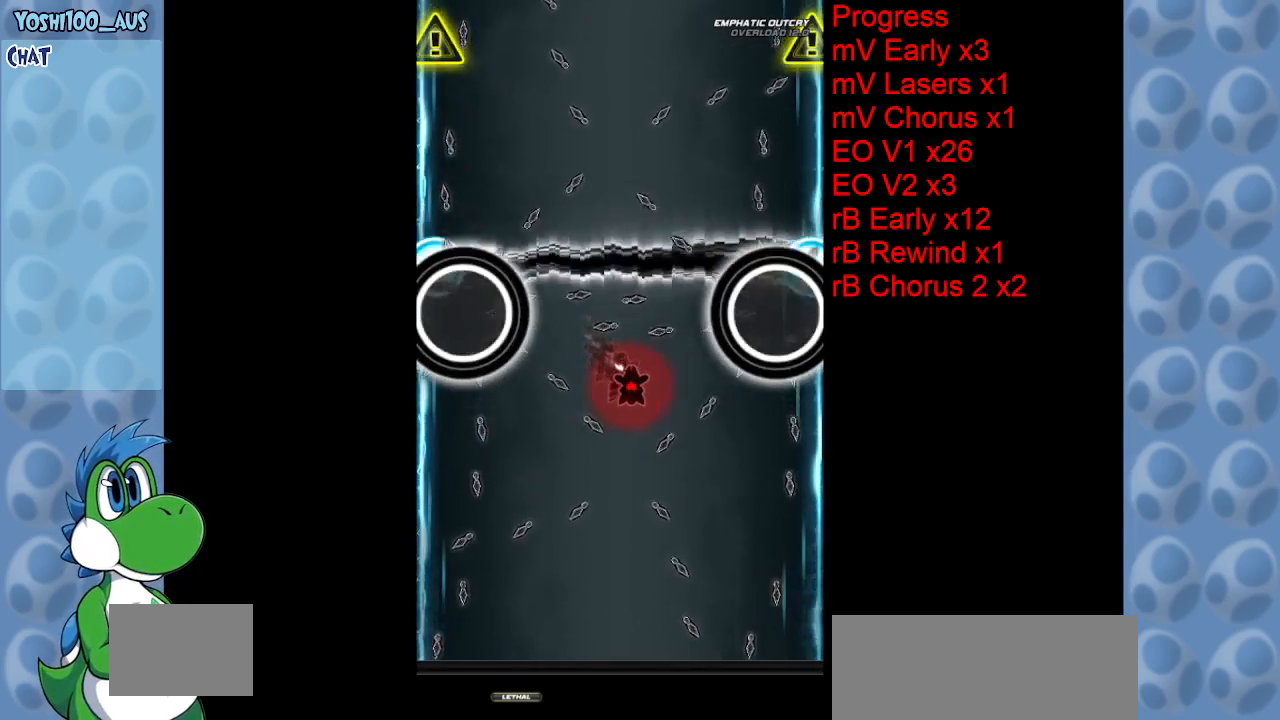
{"keys": [], "events": [[67, "up", "up"], [117, "left", "up"], [383, "left", "down"], [483, "left", "up"]]}
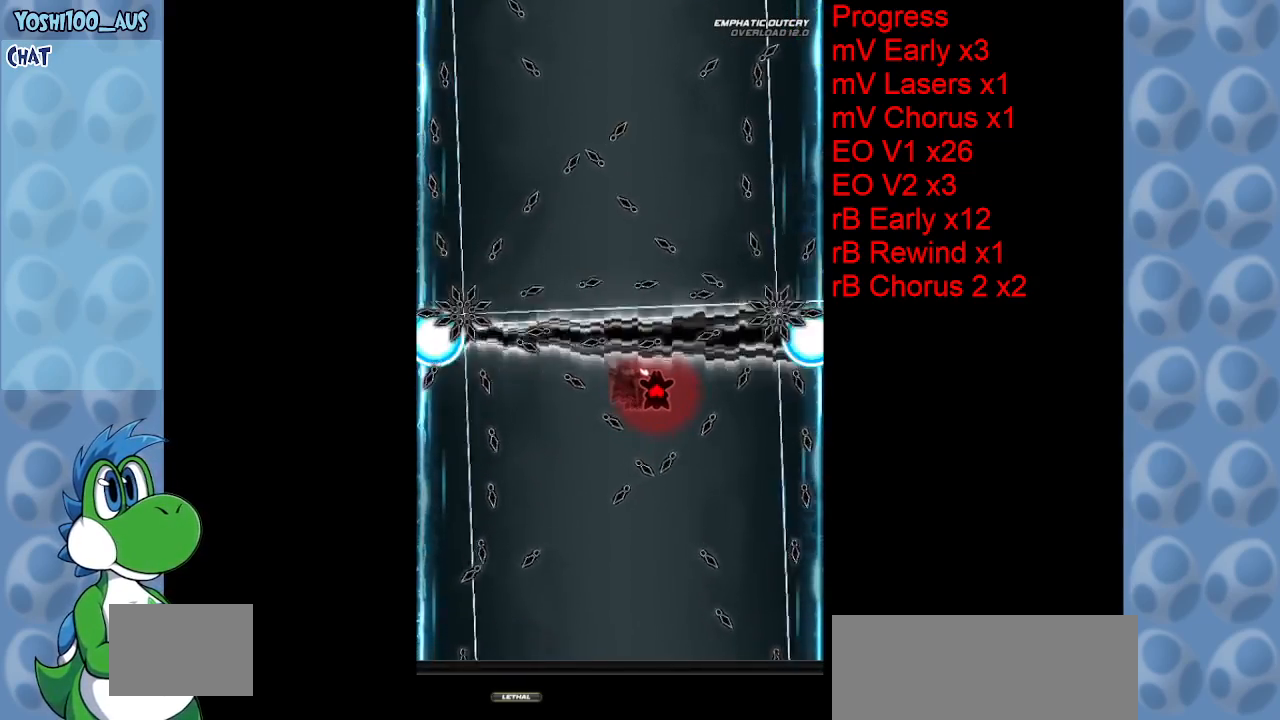
{"keys": [], "events": [[317, "up", "down"], [367, "up", "up"]]}
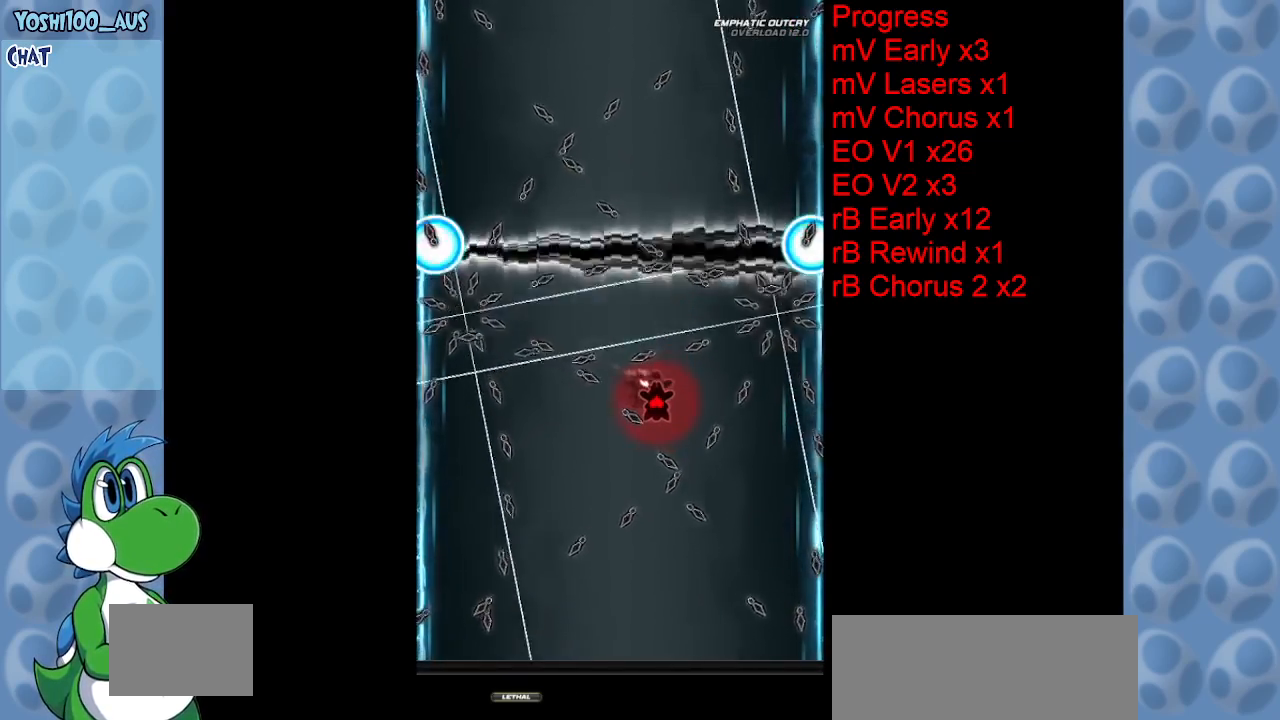
{"keys": [], "events": [[200, "up", "down"], [383, "up", "up"]]}
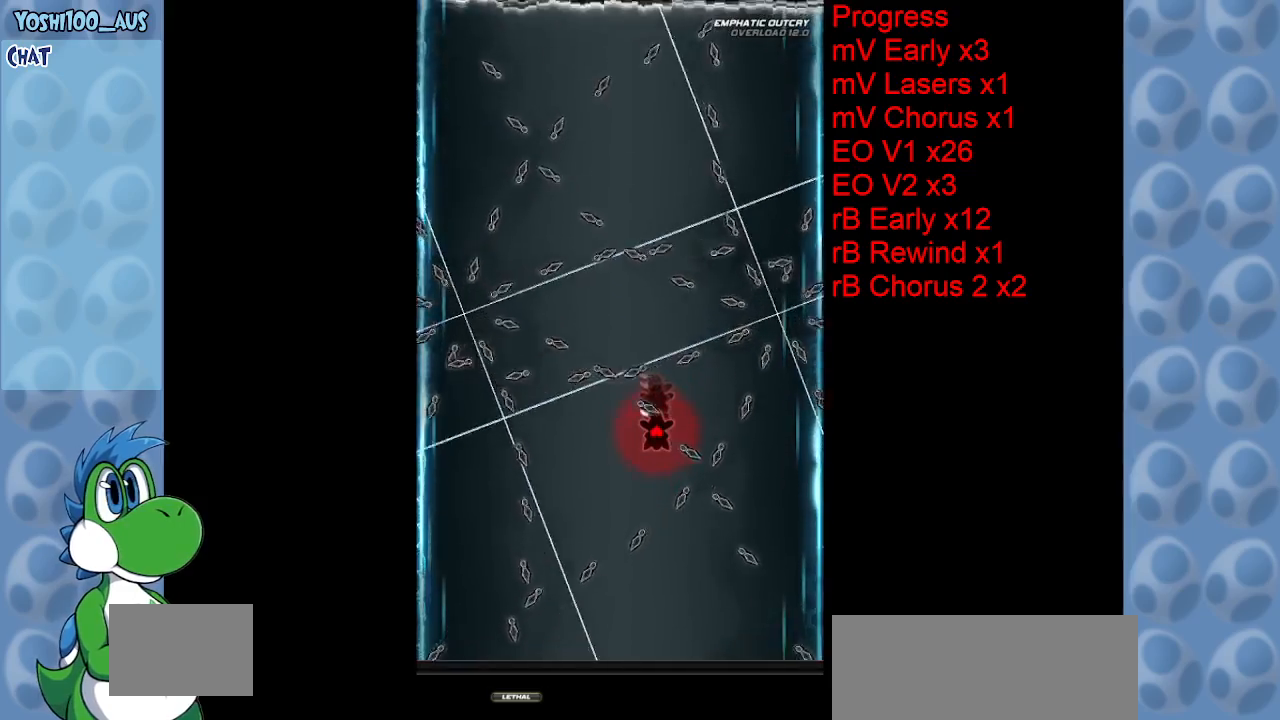
{"keys": [], "events": [[67, "up", "down"], [200, "up", "up"]]}
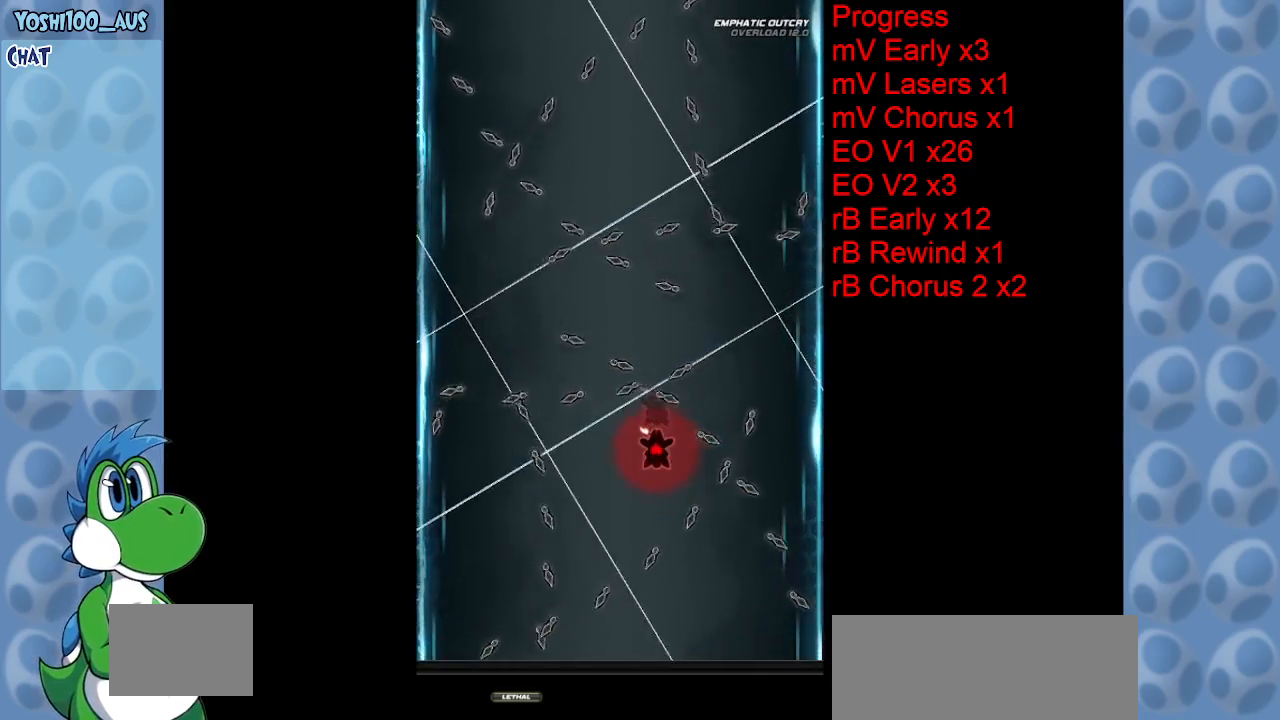
{"keys": ["down", "x"], "events": [[33, "x", "down"], [183, "x", "up"], [400, "down", "down"], [400, "x", "down"]]}
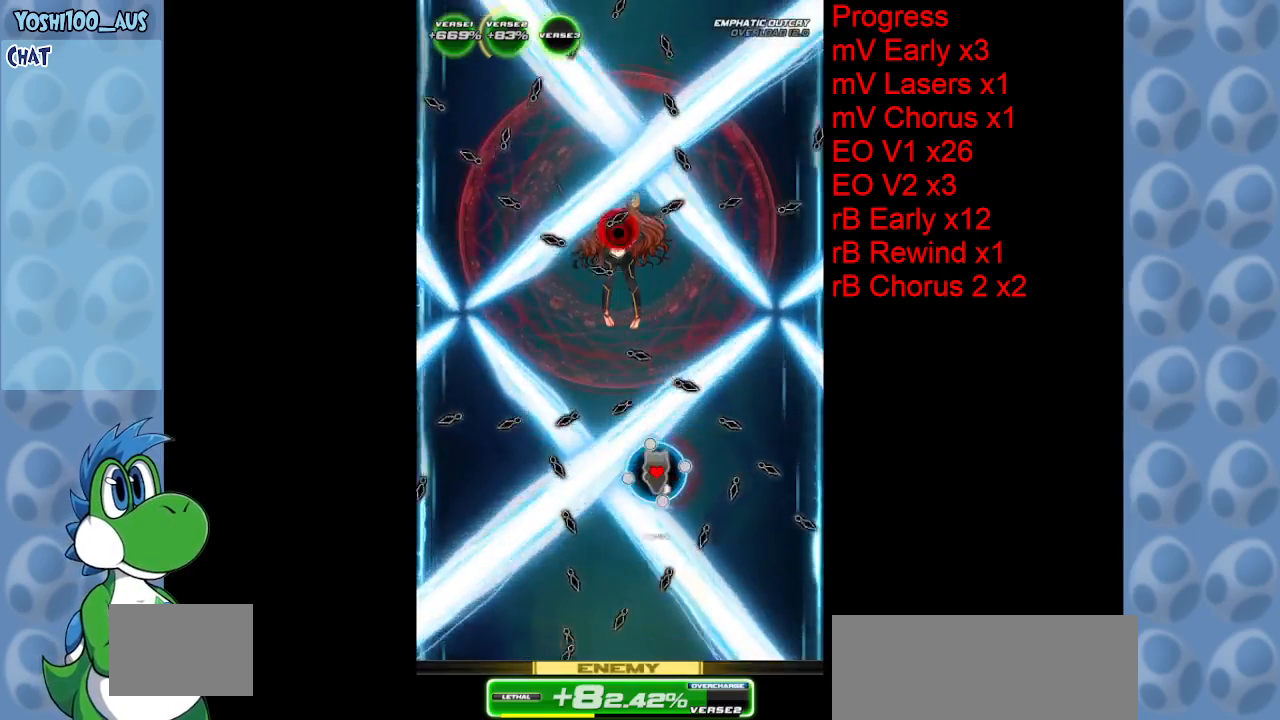
{"keys": ["down"], "events": [[50, "down", "up"], [100, "x", "up"], [283, "down", "down"], [333, "x", "down"], [467, "x", "up"]]}
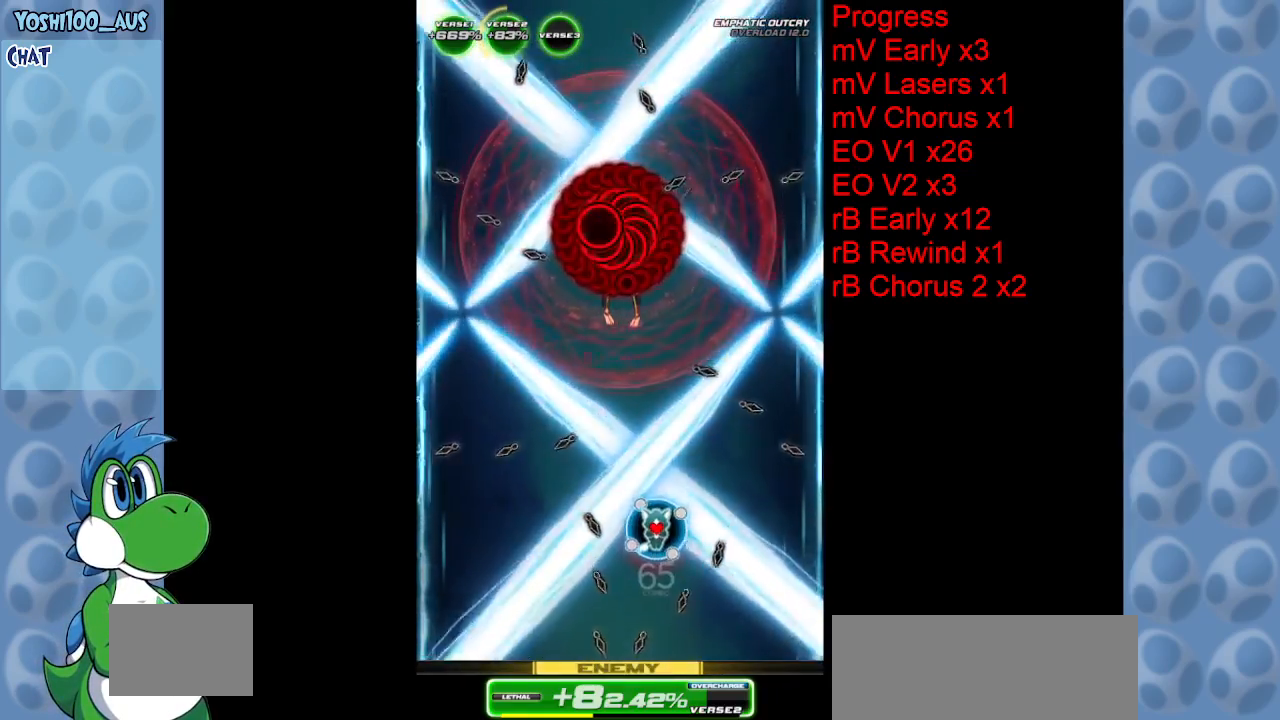
{"keys": [], "events": [[67, "down", "up"], [150, "right", "down"], [200, "down", "down"], [250, "right", "up"], [250, "z", "down"], [400, "down", "up"], [400, "z", "up"]]}
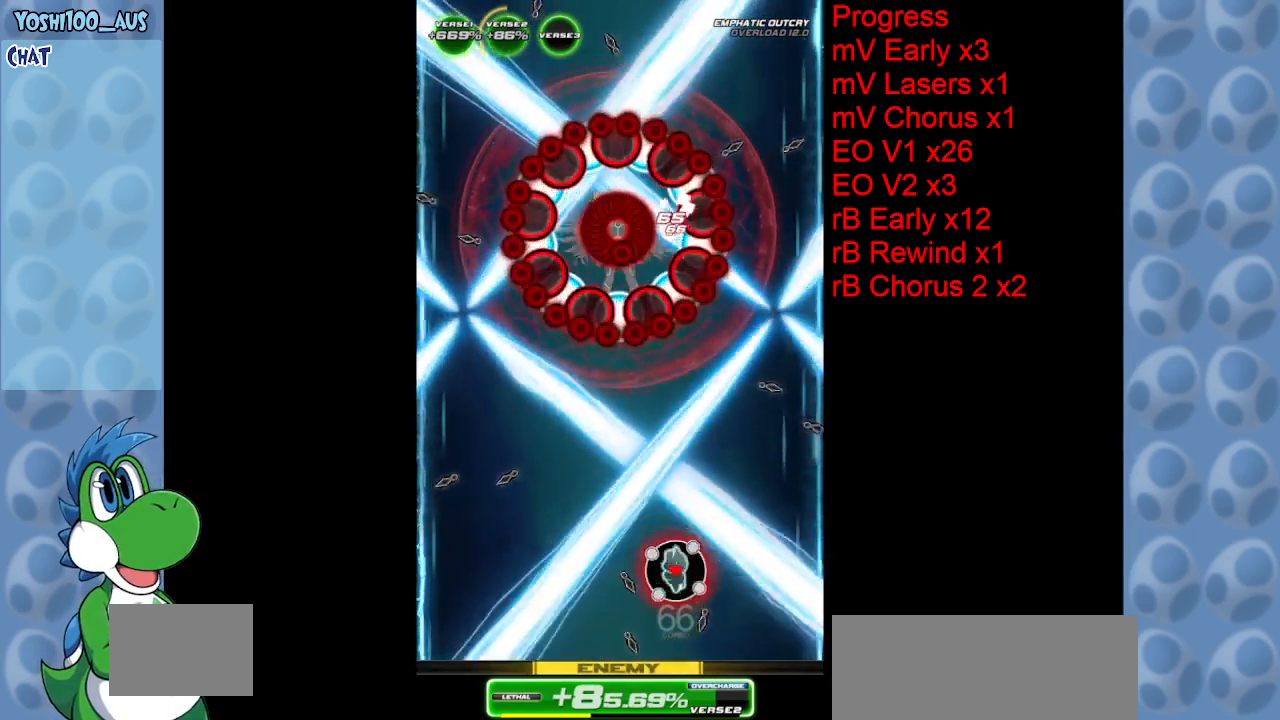
{"keys": ["z"], "events": [[117, "right", "down"], [167, "z", "down"], [267, "right", "up"], [317, "z", "up"], [500, "z", "down"]]}
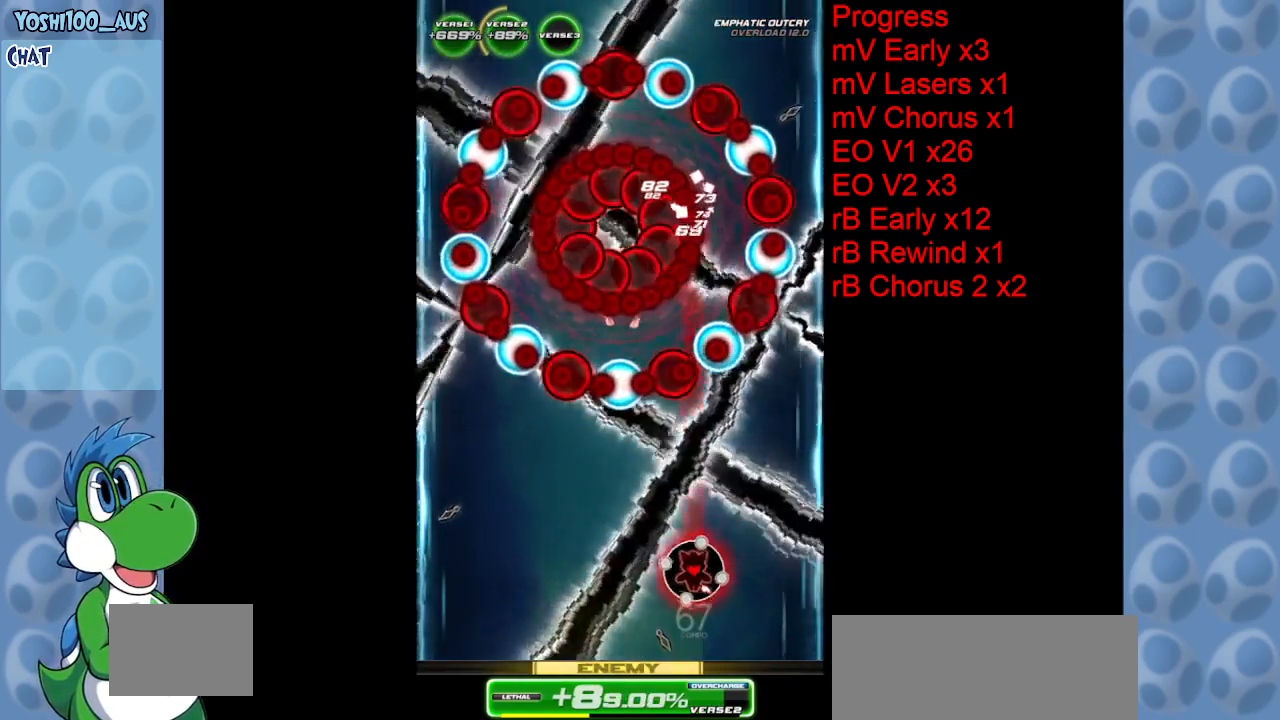
{"keys": ["x"], "events": [[50, "right", "down"], [150, "right", "up"], [150, "z", "up"], [333, "right", "down"], [467, "right", "up"], [467, "x", "down"]]}
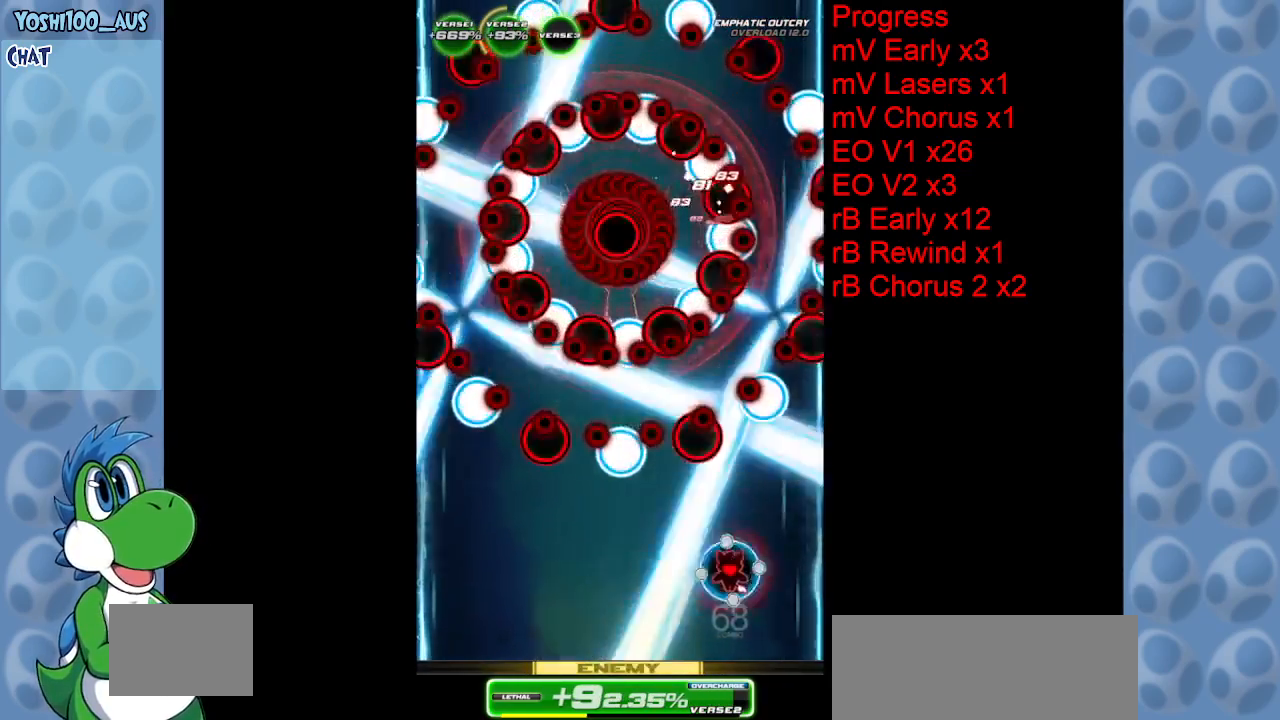
{"keys": ["left", "z"], "events": [[17, "left", "down"], [117, "x", "up"], [400, "z", "down"]]}
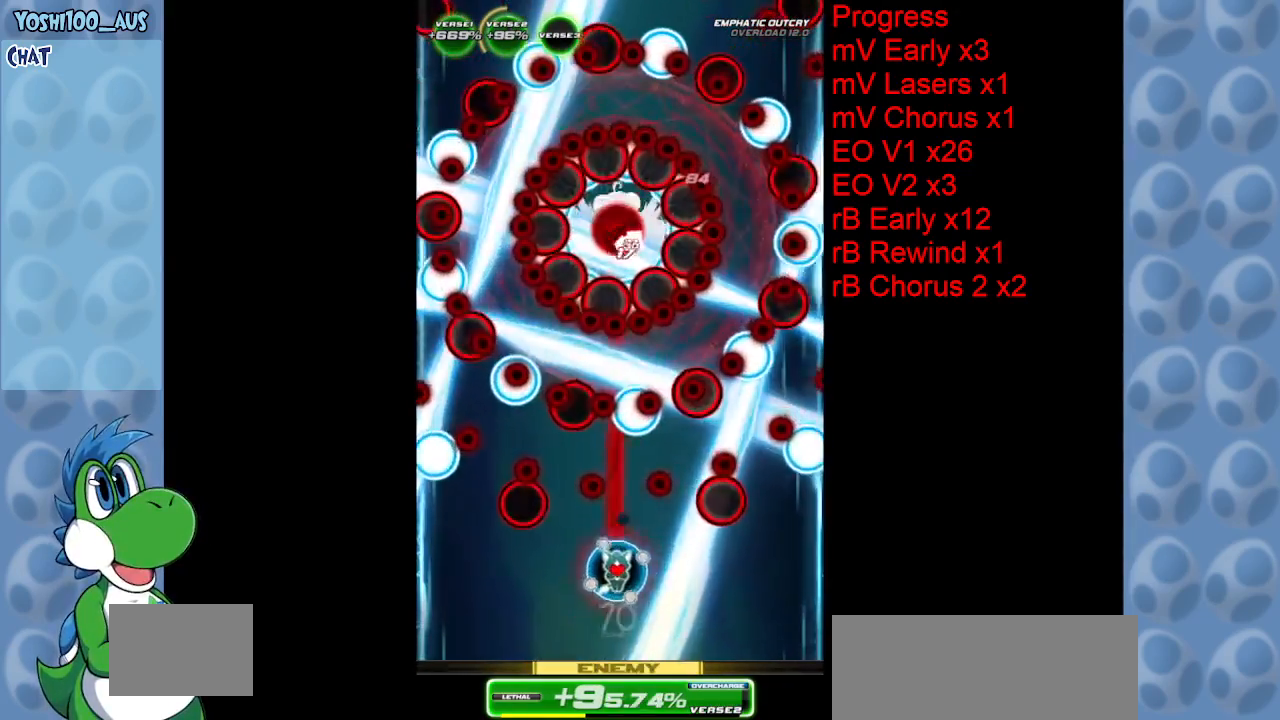
{"keys": ["right"], "events": [[83, "z", "up"], [167, "down", "down"], [167, "left", "up"], [267, "z", "down"], [367, "down", "up"], [367, "right", "down"], [417, "z", "up"]]}
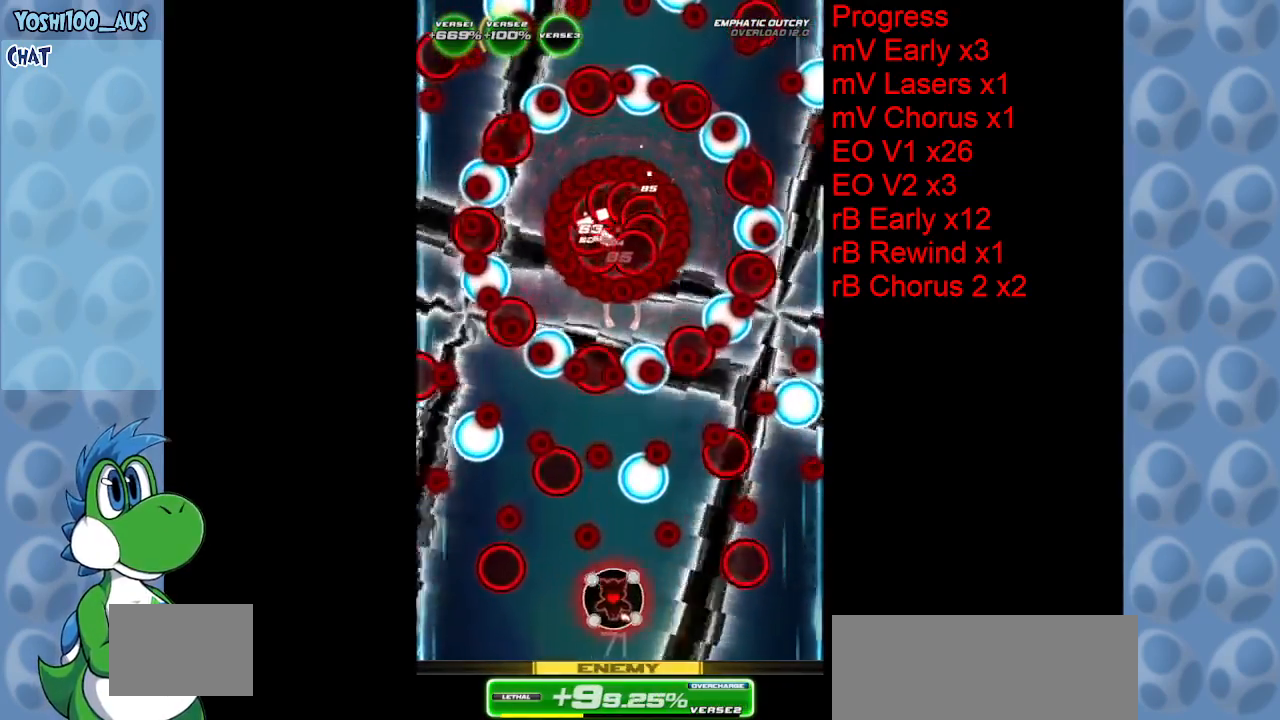
{"keys": [], "events": [[67, "right", "up"], [233, "z", "down"], [333, "z", "up"]]}
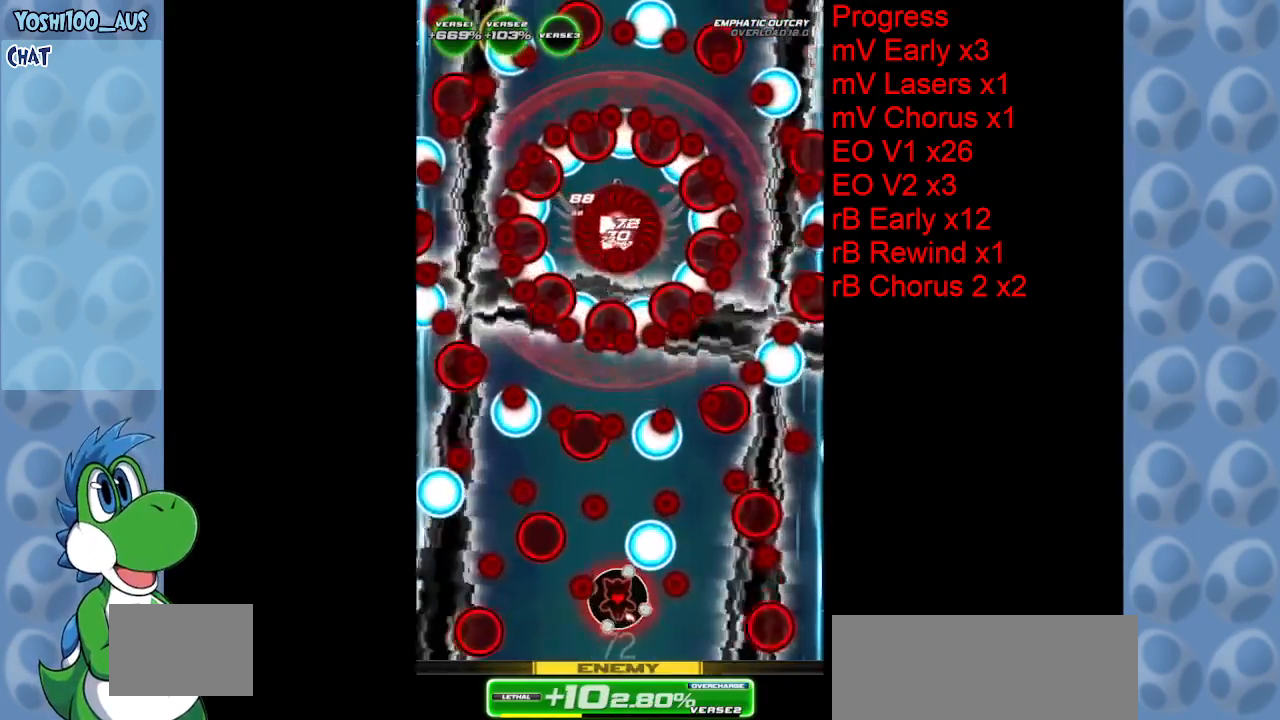
{"keys": [], "events": [[117, "z", "down"], [250, "z", "up"]]}
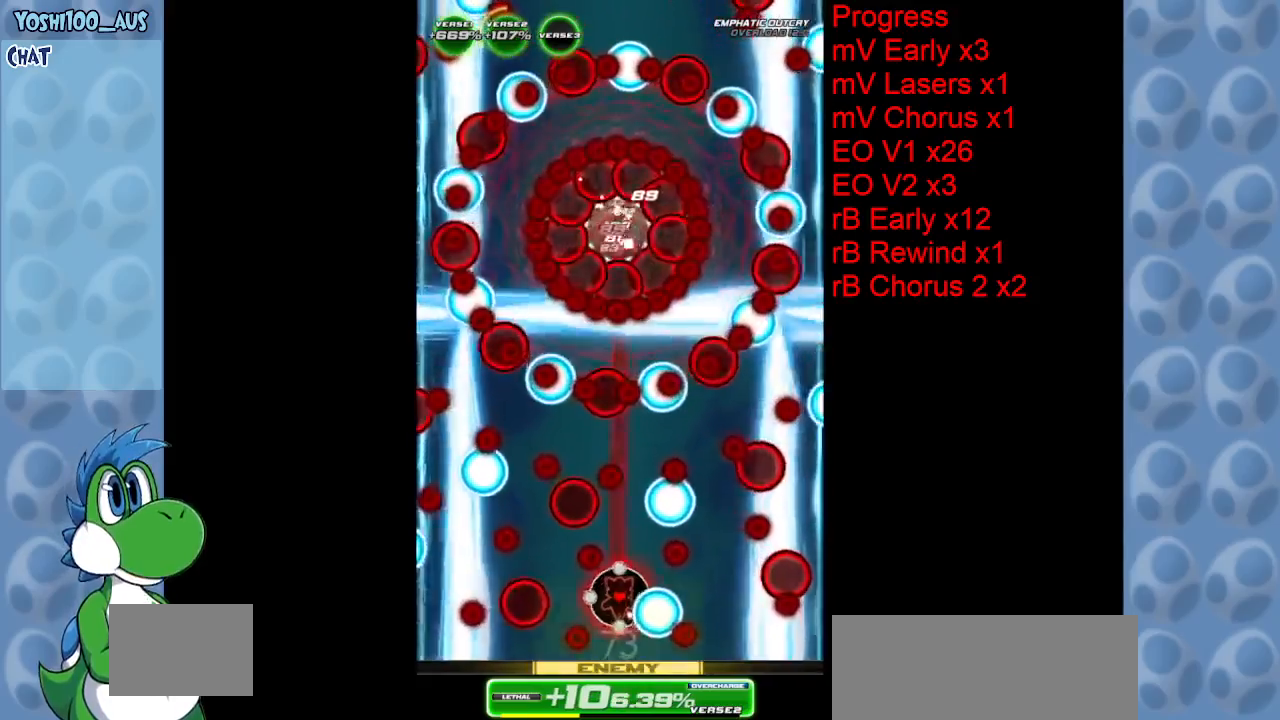
{"keys": ["z"], "events": [[33, "right", "down"], [33, "up", "down"], [33, "z", "down"], [133, "right", "up"], [183, "up", "up"], [183, "z", "up"], [417, "right", "down"], [417, "z", "down"], [500, "right", "up"]]}
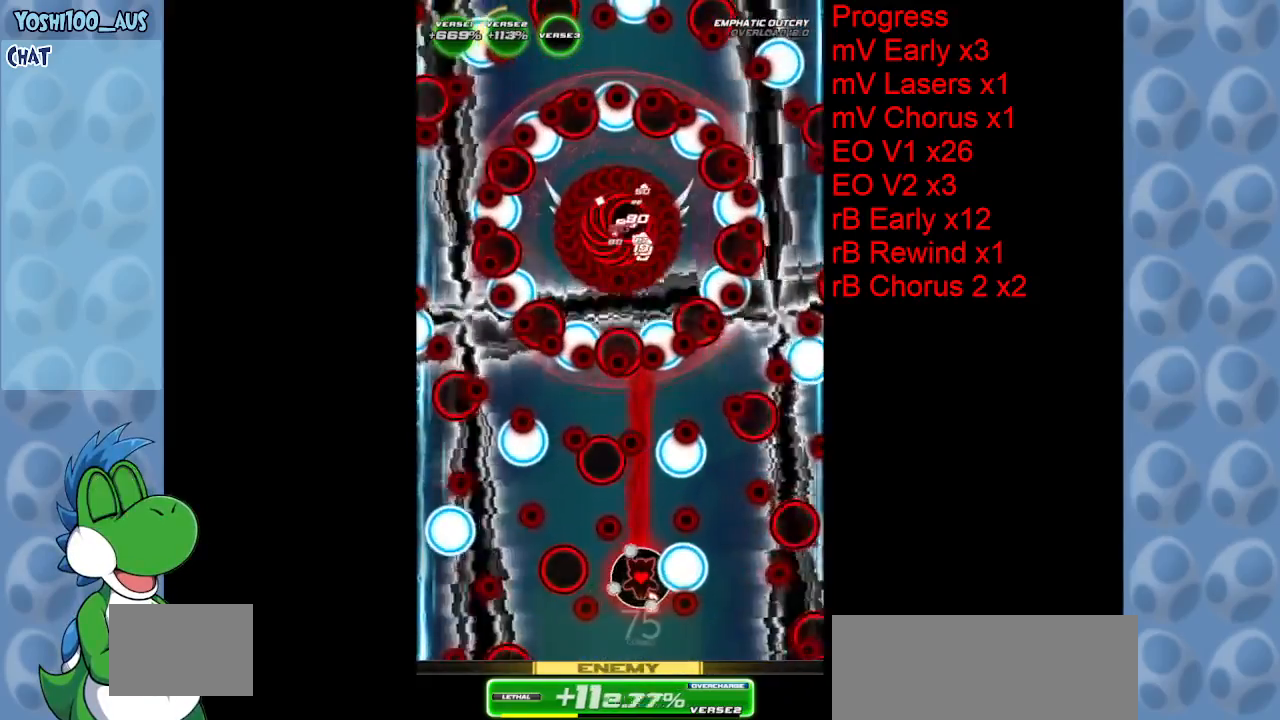
{"keys": [], "events": [[50, "z", "up"], [333, "right", "down"], [333, "z", "down"], [367, "right", "up"], [433, "z", "up"]]}
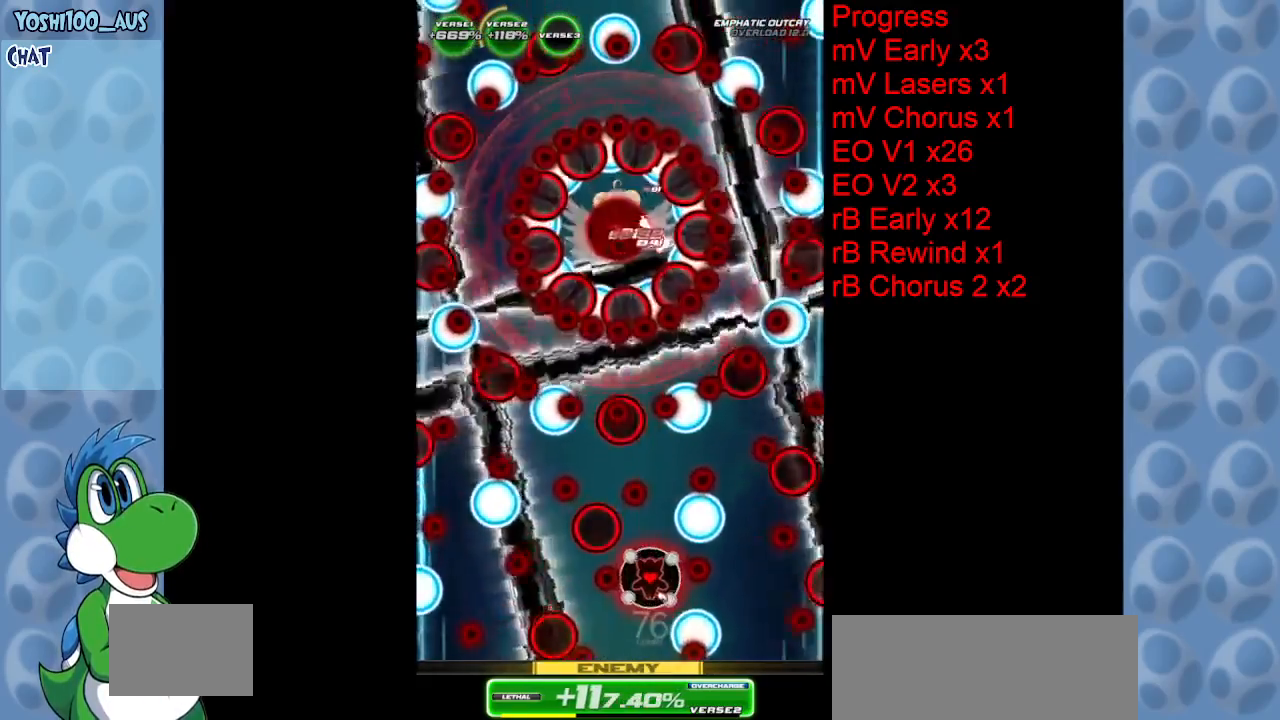
{"keys": [], "events": [[250, "right", "down"], [250, "up", "down"], [250, "z", "down"], [400, "z", "up"], [450, "right", "up"], [450, "up", "up"]]}
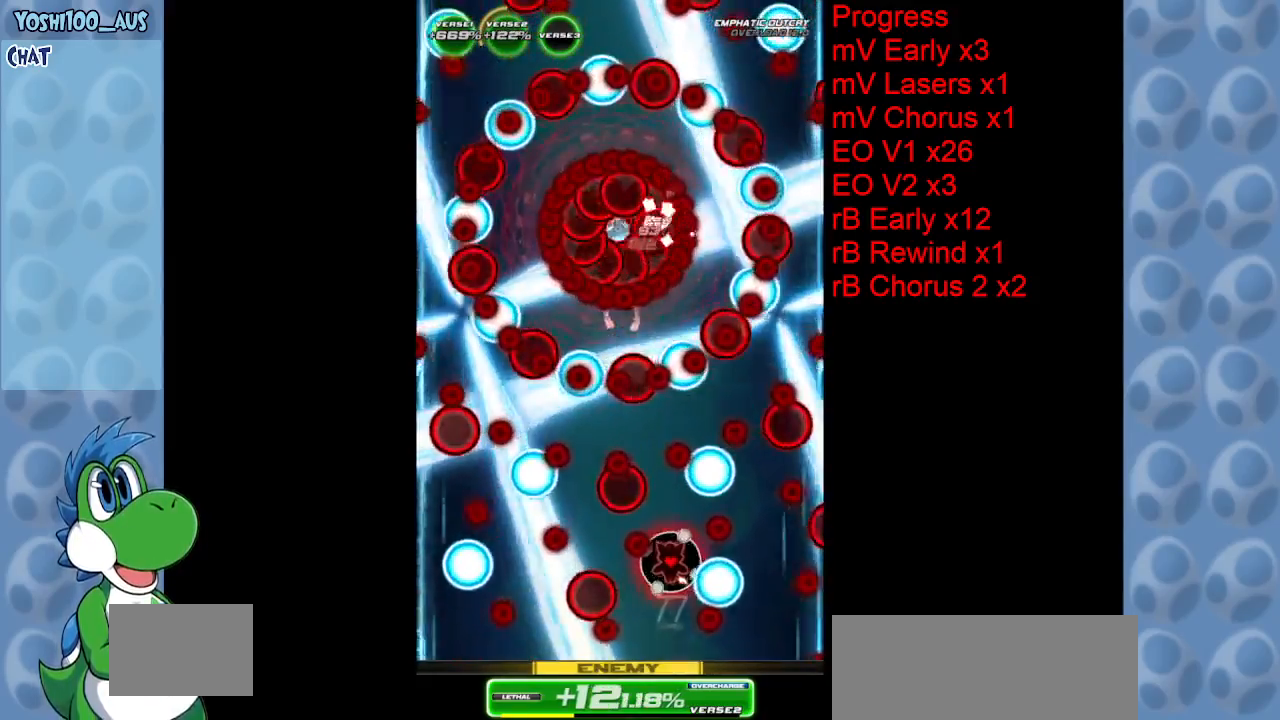
{"keys": [], "events": [[183, "up", "down"], [183, "z", "down"], [267, "z", "up"], [317, "up", "up"]]}
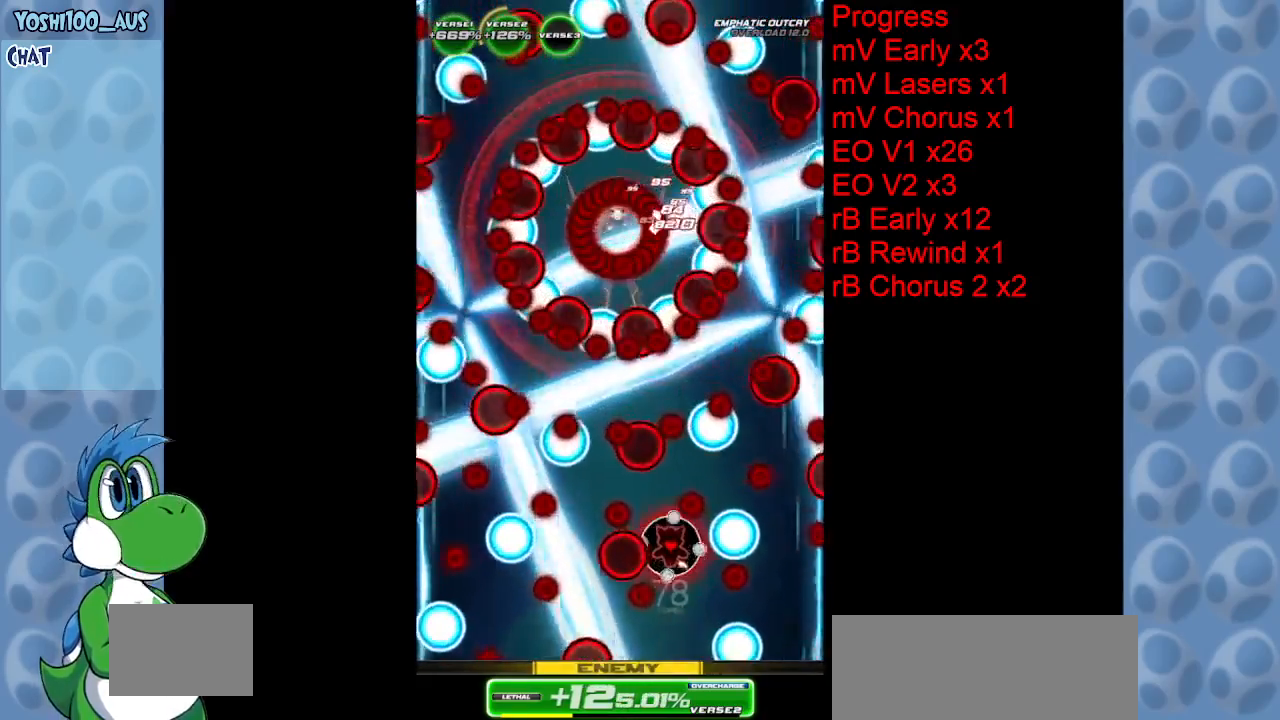
{"keys": ["right", "z"], "events": [[50, "up", "down"], [50, "z", "down"], [183, "up", "up"], [183, "z", "up"], [333, "right", "down"], [417, "z", "down"]]}